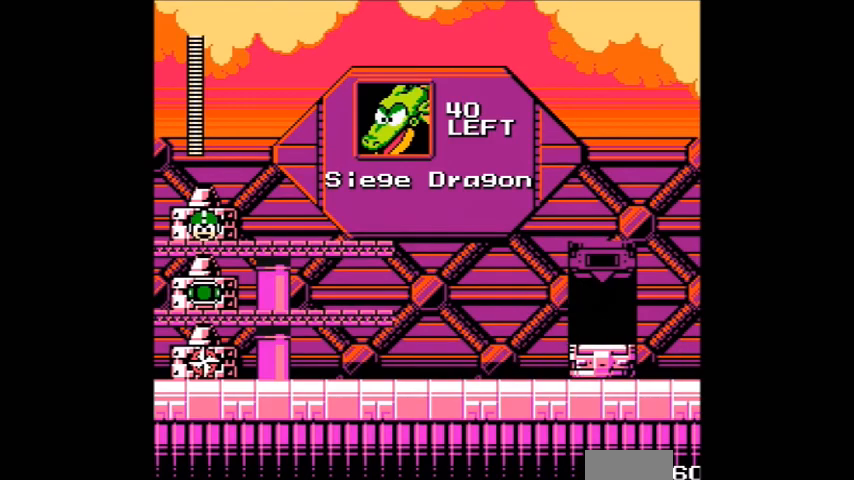
Gameplay with a controller (Nintendo layout); each line is a JSON object with the inputs held at the frame after it. "events" lists button and stick changes between this image and that frame as [ms after this image, input, new state], when the widget could be followed in between. Not read: L3 R3.
{"buttons": [], "events": [[134, "DPAD_RIGHT", "up"]]}
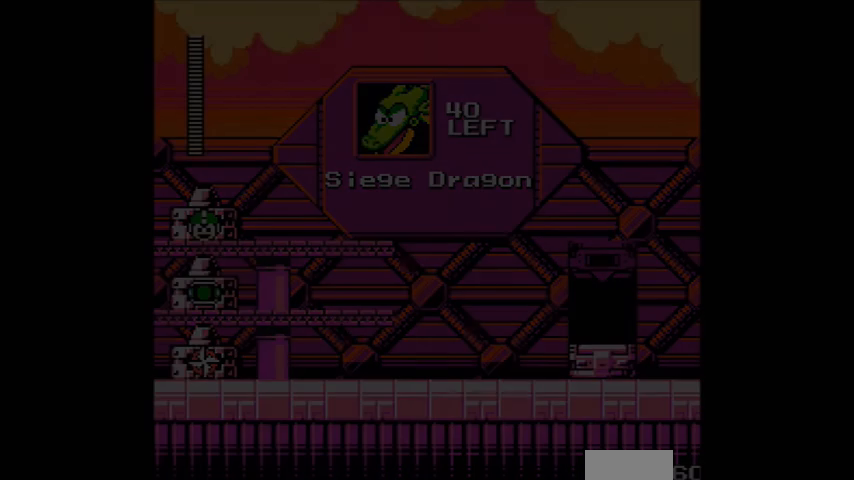
{"buttons": [], "events": []}
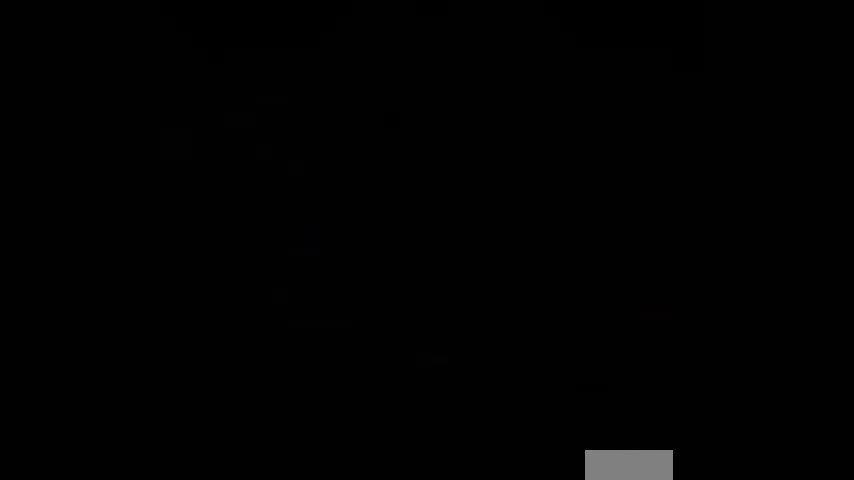
{"buttons": [], "events": []}
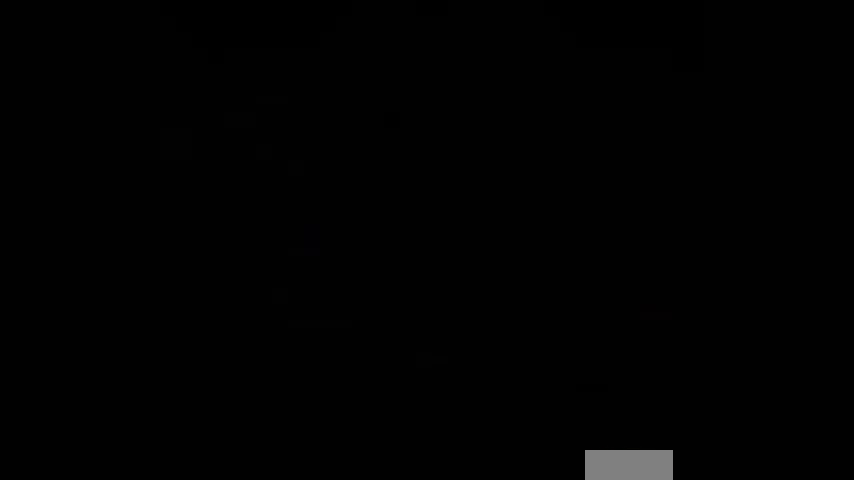
{"buttons": [], "events": []}
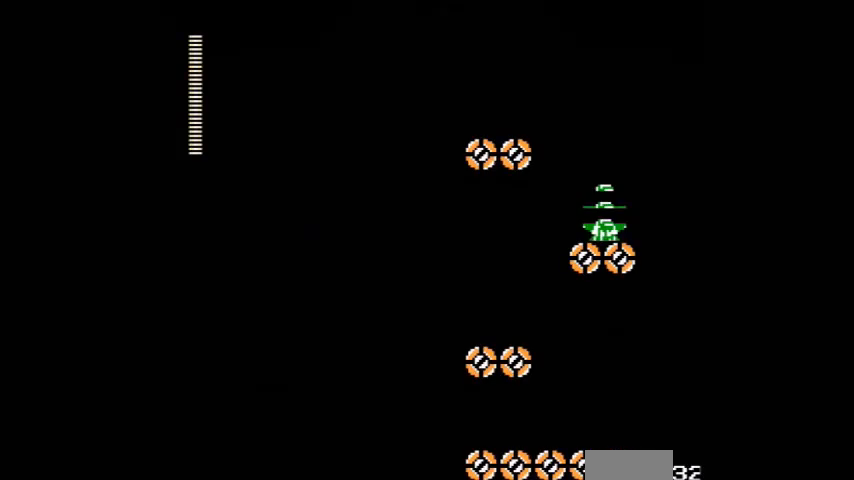
{"buttons": ["A", "DPAD_LEFT"], "events": [[134, "A", "down"], [467, "DPAD_LEFT", "down"]]}
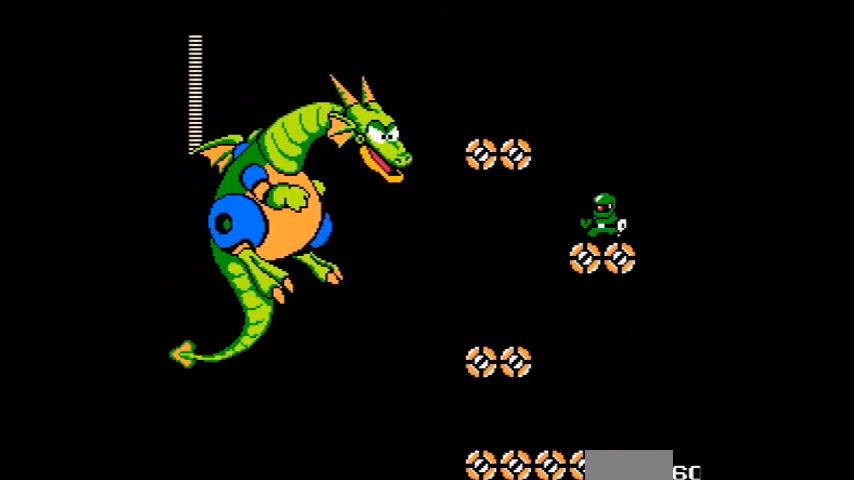
{"buttons": ["B"], "events": [[66, "DPAD_LEFT", "up"], [133, "DPAD_LEFT", "down"], [200, "DPAD_LEFT", "up"], [233, "DPAD_LEFT", "down"], [434, "DPAD_LEFT", "up"], [467, "A", "up"], [467, "B", "down"], [467, "DPAD_LEFT", "down"], [500, "DPAD_LEFT", "up"]]}
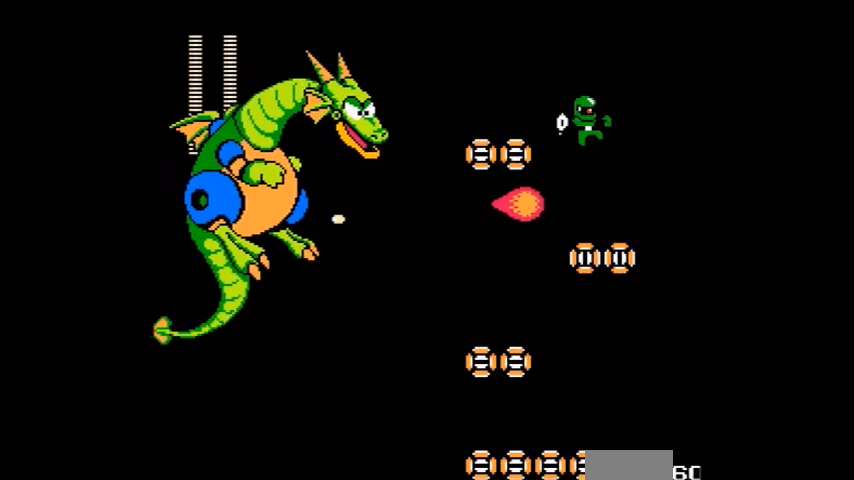
{"buttons": ["A", "DPAD_LEFT"], "events": [[34, "DPAD_LEFT", "down"], [100, "DPAD_LEFT", "up"], [100, "DPAD_RIGHT", "down"], [134, "B", "up"], [234, "B", "down"], [234, "DPAD_RIGHT", "up"], [334, "B", "up"], [434, "B", "down"], [434, "DPAD_LEFT", "down"], [501, "A", "down"], [501, "B", "up"]]}
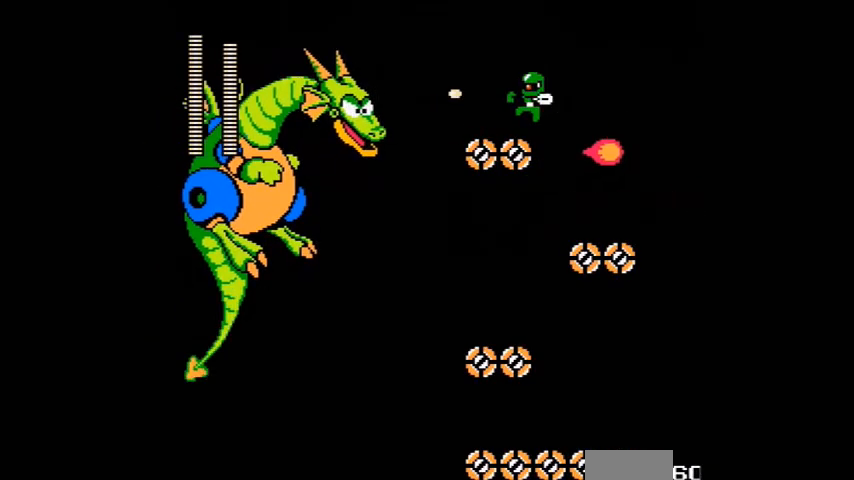
{"buttons": ["A"], "events": [[33, "B", "down"], [33, "DPAD_LEFT", "up"], [66, "DPAD_RIGHT", "down"], [100, "B", "up"], [167, "DPAD_RIGHT", "up"], [300, "A", "up"], [300, "B", "down"], [300, "DPAD_LEFT", "down"], [400, "DPAD_LEFT", "up"], [467, "A", "down"], [500, "B", "up"]]}